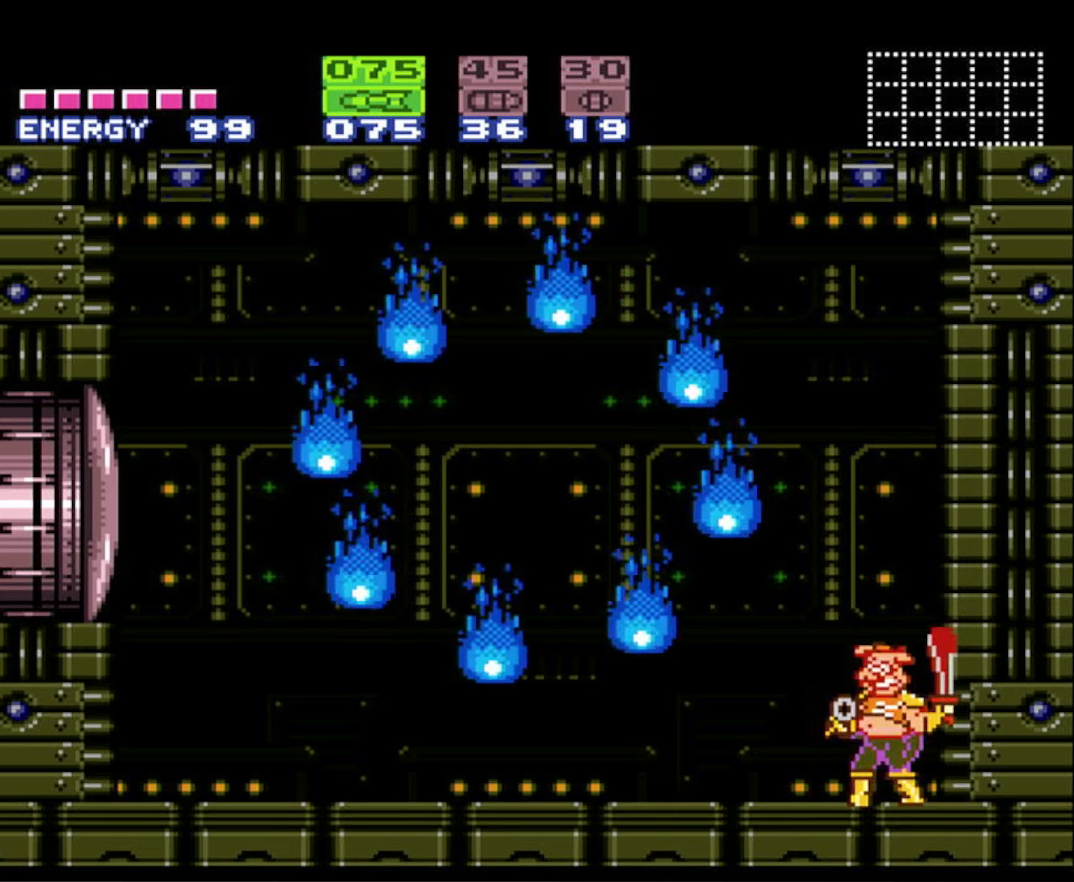
Gameplay with a controller (Nintendo layout); each line is a JSON object with the inputs held at the frame after it. "events" lists button and stick changes between this image and that frame as [ms after this image, input, new state], when the widget could be followed in between. Not read: L3 R3.
{"buttons": [], "events": [[16, "R1", "down"], [416, "R1", "up"]]}
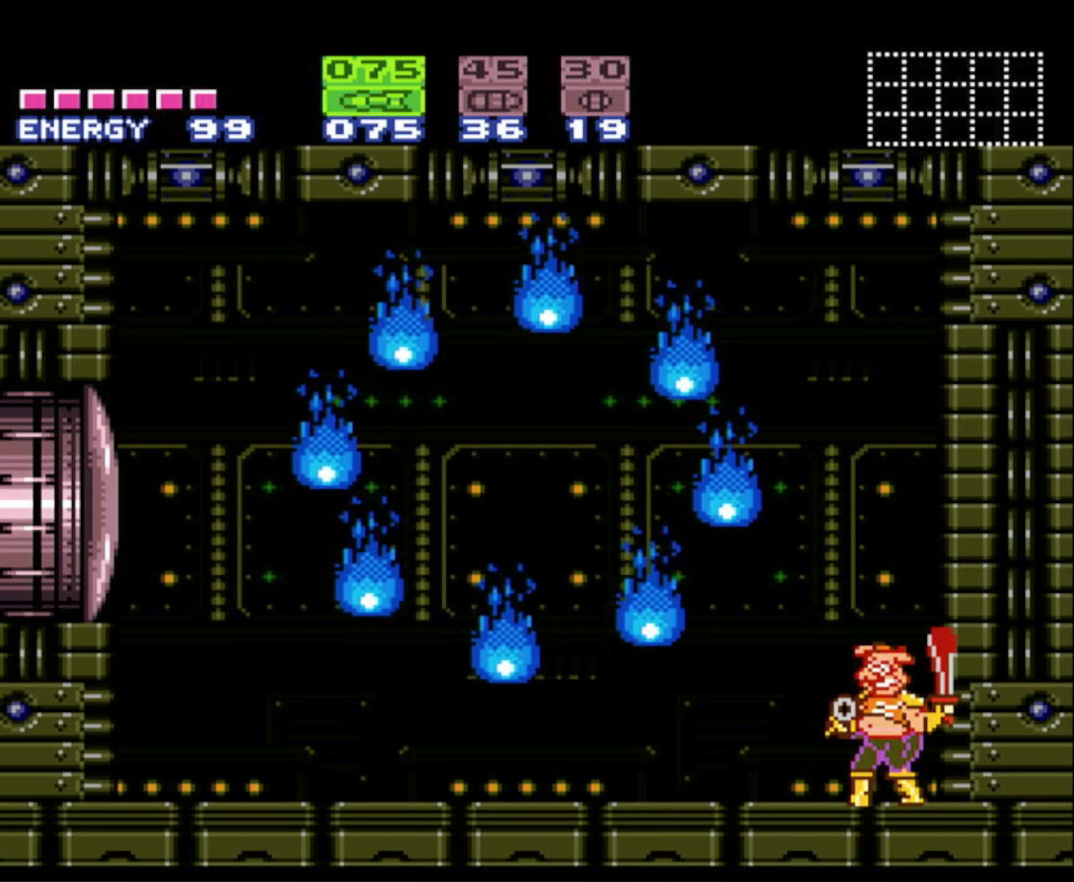
{"buttons": ["R1"], "events": [[33, "L1", "down"], [66, "L1", "up"], [100, "R1", "down"], [283, "L1", "down"], [316, "R1", "up"], [333, "L1", "up"], [416, "R1", "down"]]}
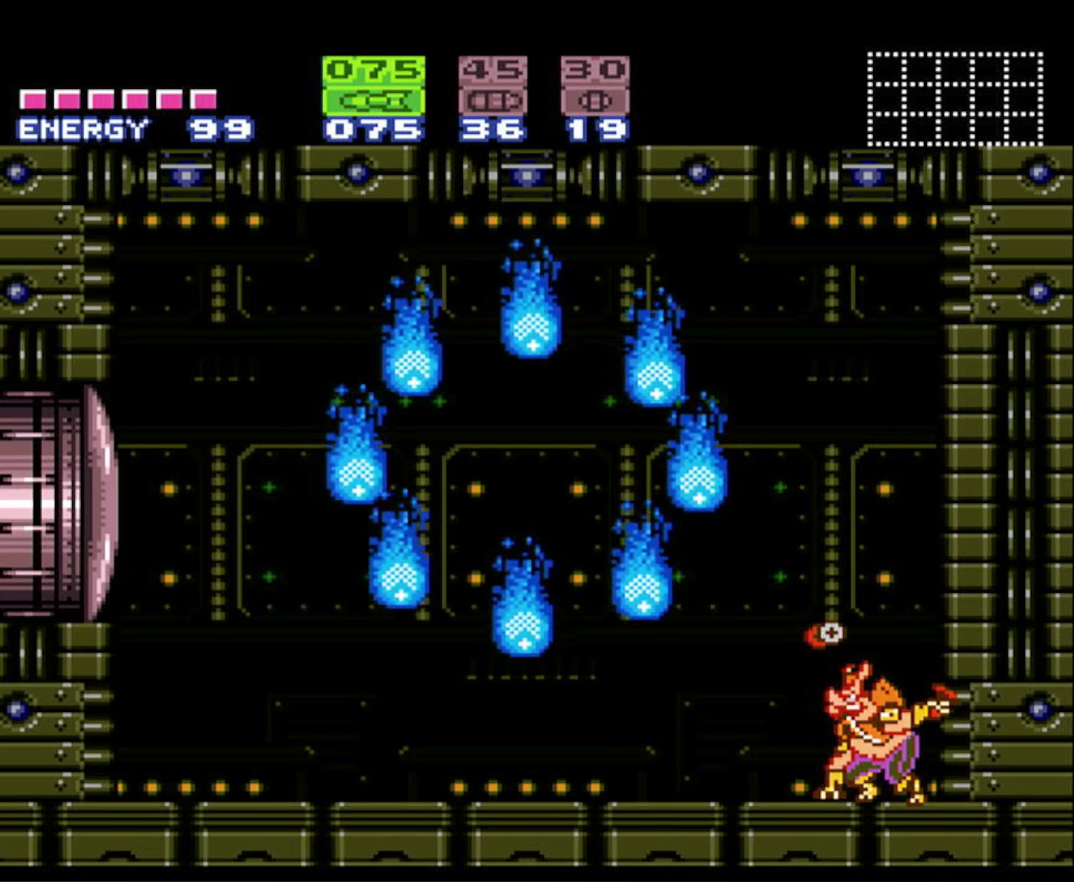
{"buttons": [], "events": [[333, "R1", "up"]]}
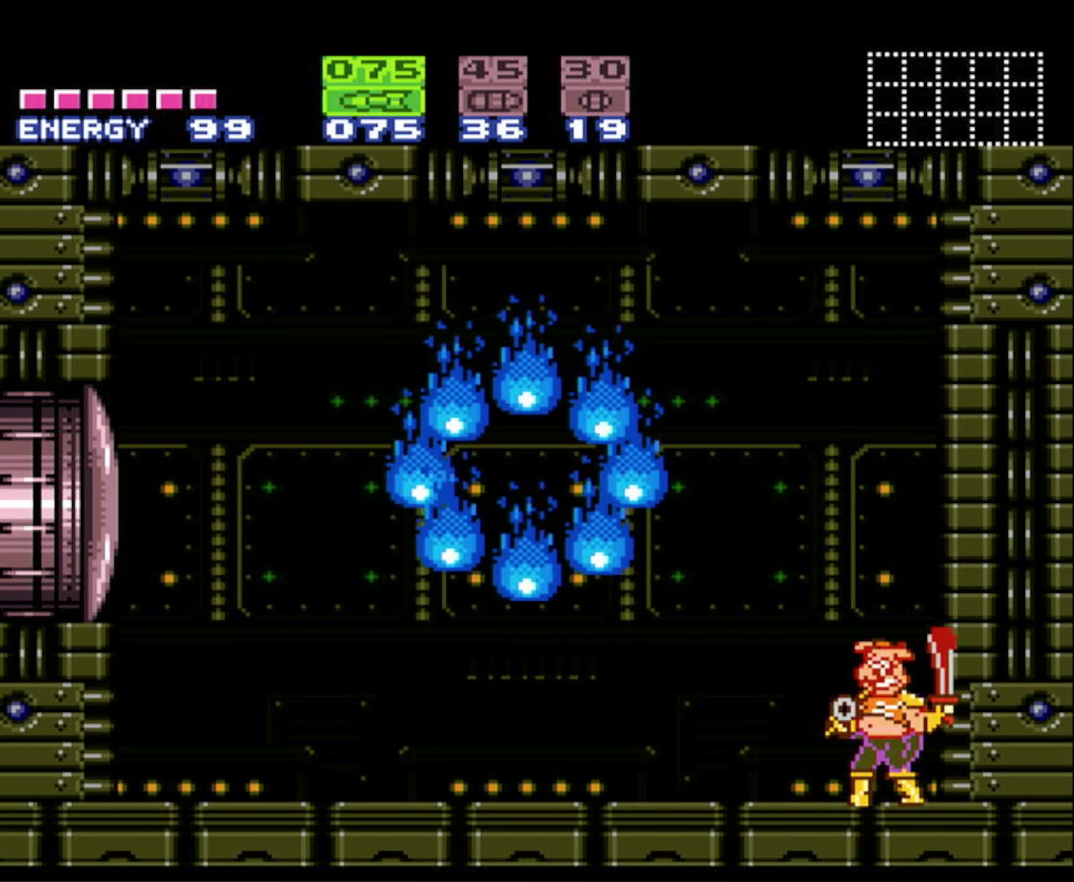
{"buttons": [], "events": [[283, "R1", "down"], [416, "R1", "up"]]}
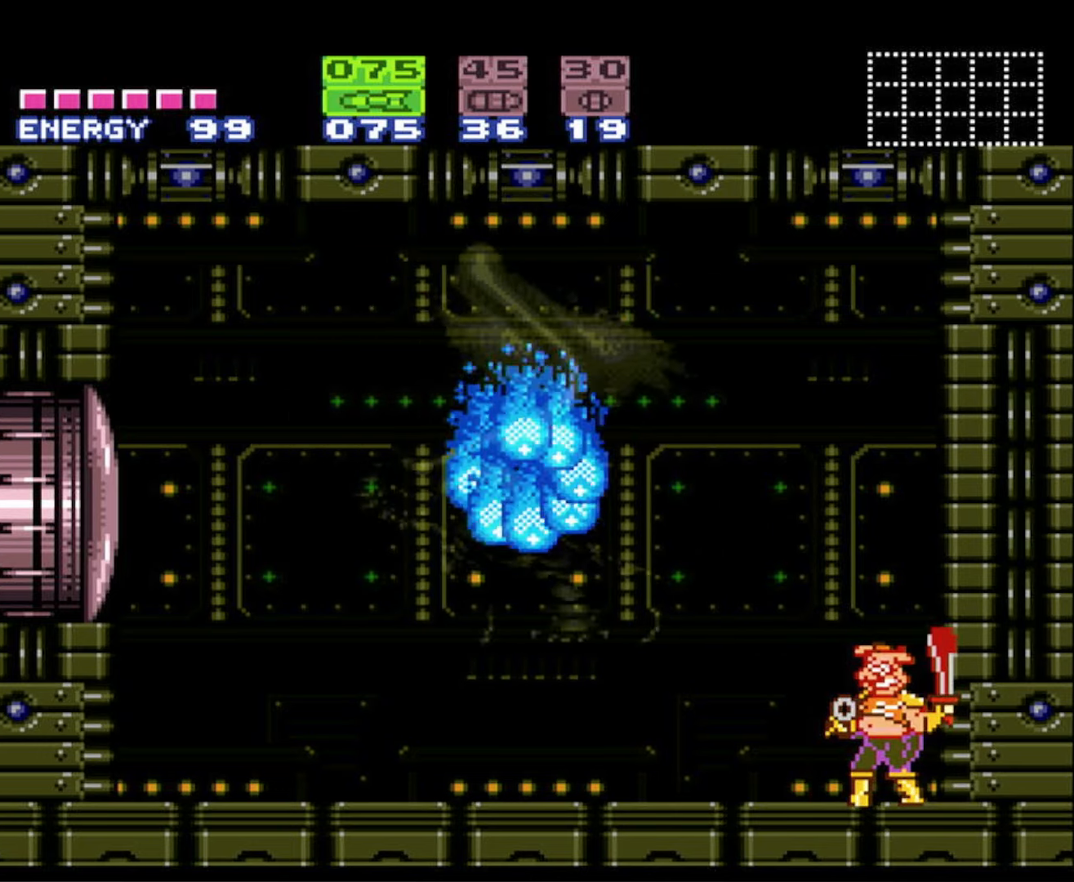
{"buttons": ["R1"], "events": [[116, "L1", "down"], [200, "R1", "down"], [216, "L1", "up"], [316, "R1", "up"], [333, "L1", "down"], [416, "L1", "up"], [450, "R1", "down"]]}
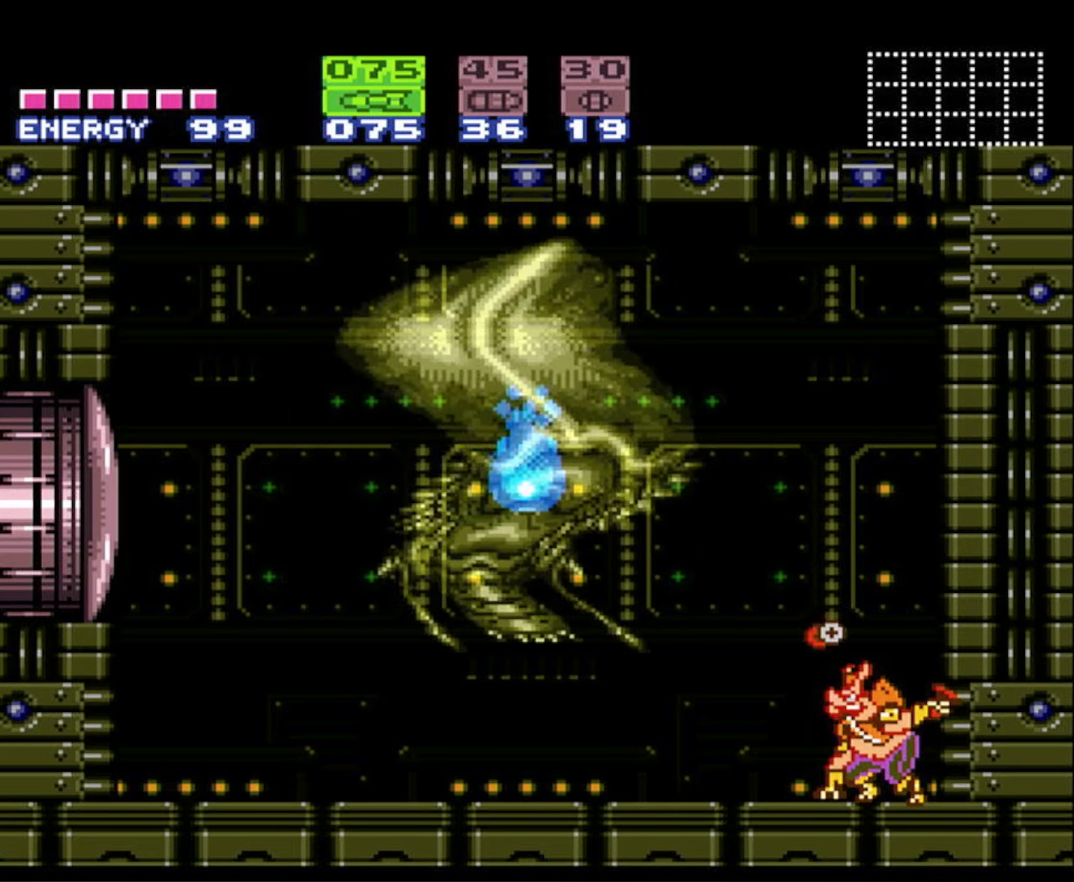
{"buttons": [], "events": [[33, "L1", "down"], [50, "R1", "up"], [133, "L1", "up"], [150, "R1", "down"], [300, "R1", "up"]]}
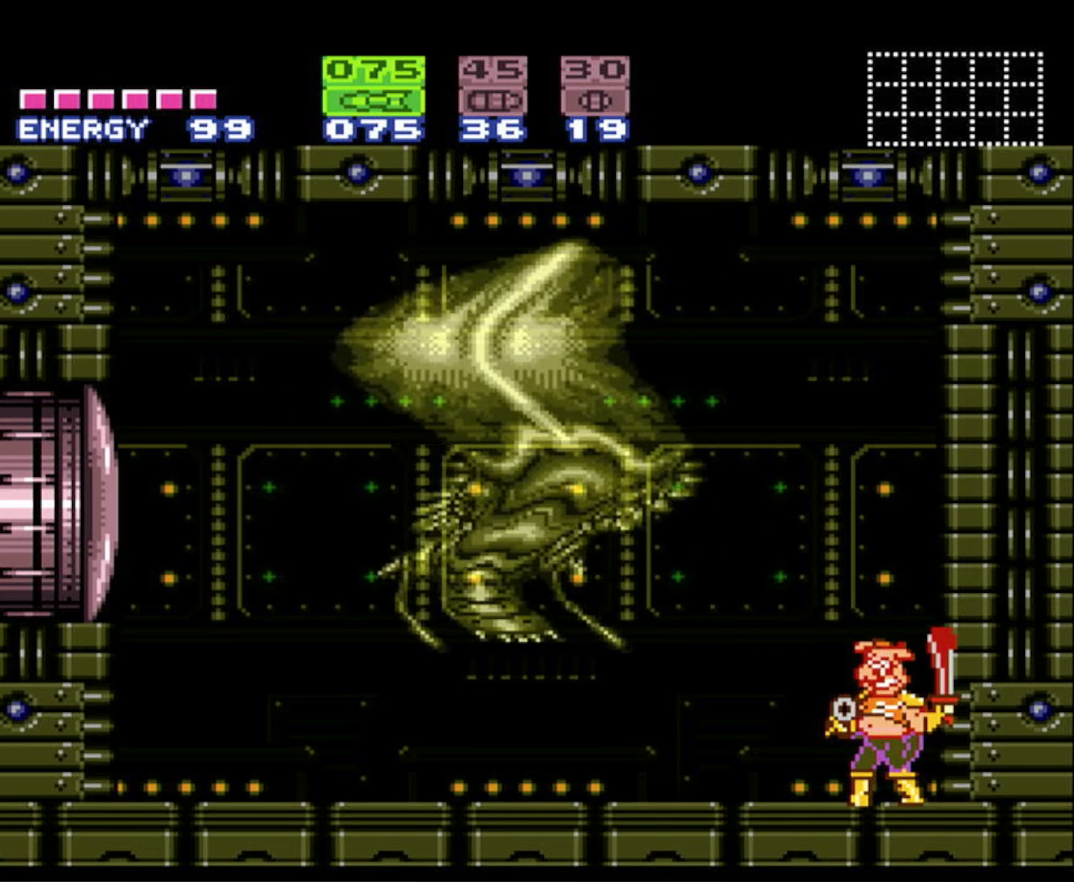
{"buttons": [], "events": []}
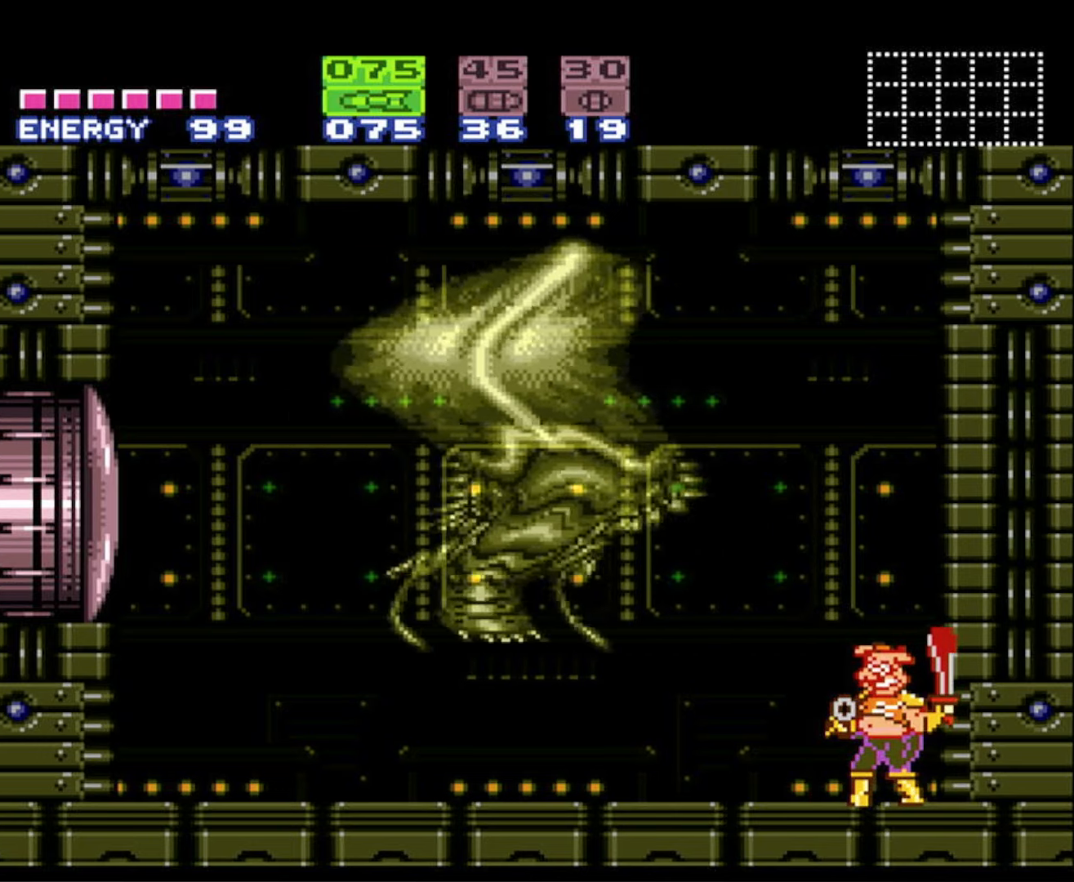
{"buttons": [], "events": []}
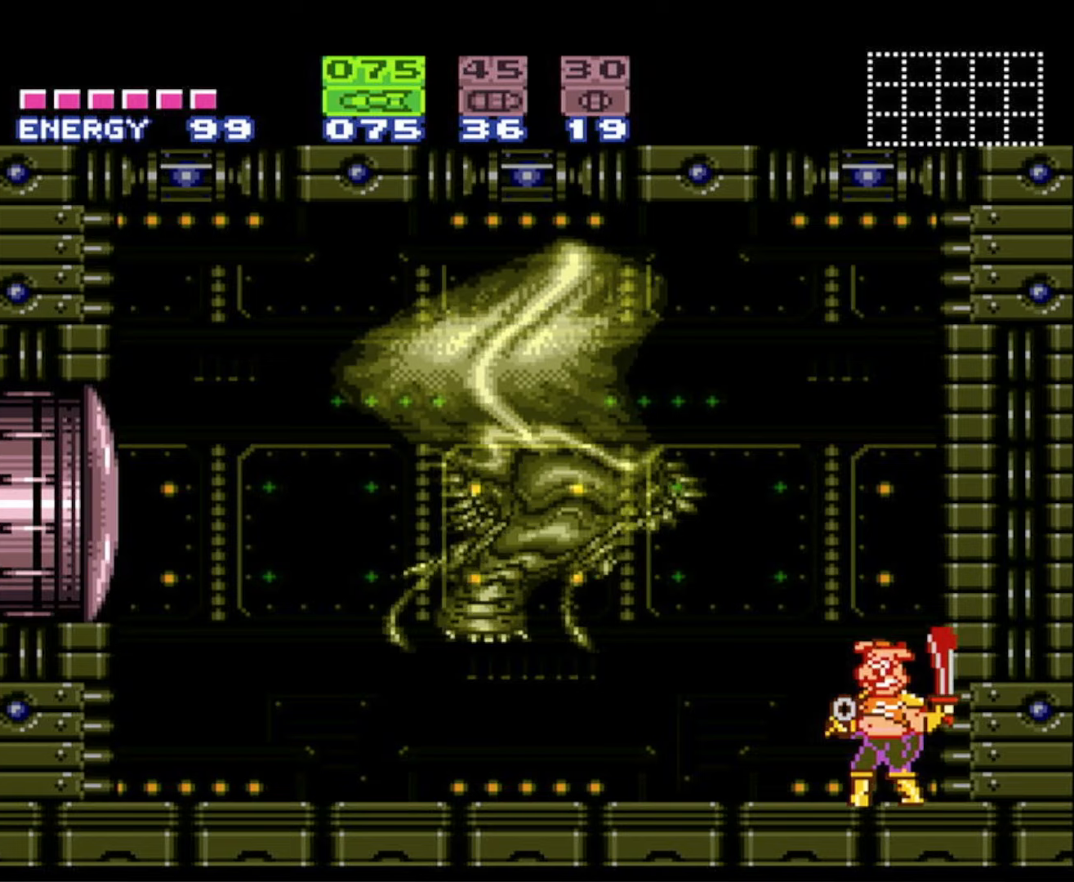
{"buttons": [], "events": []}
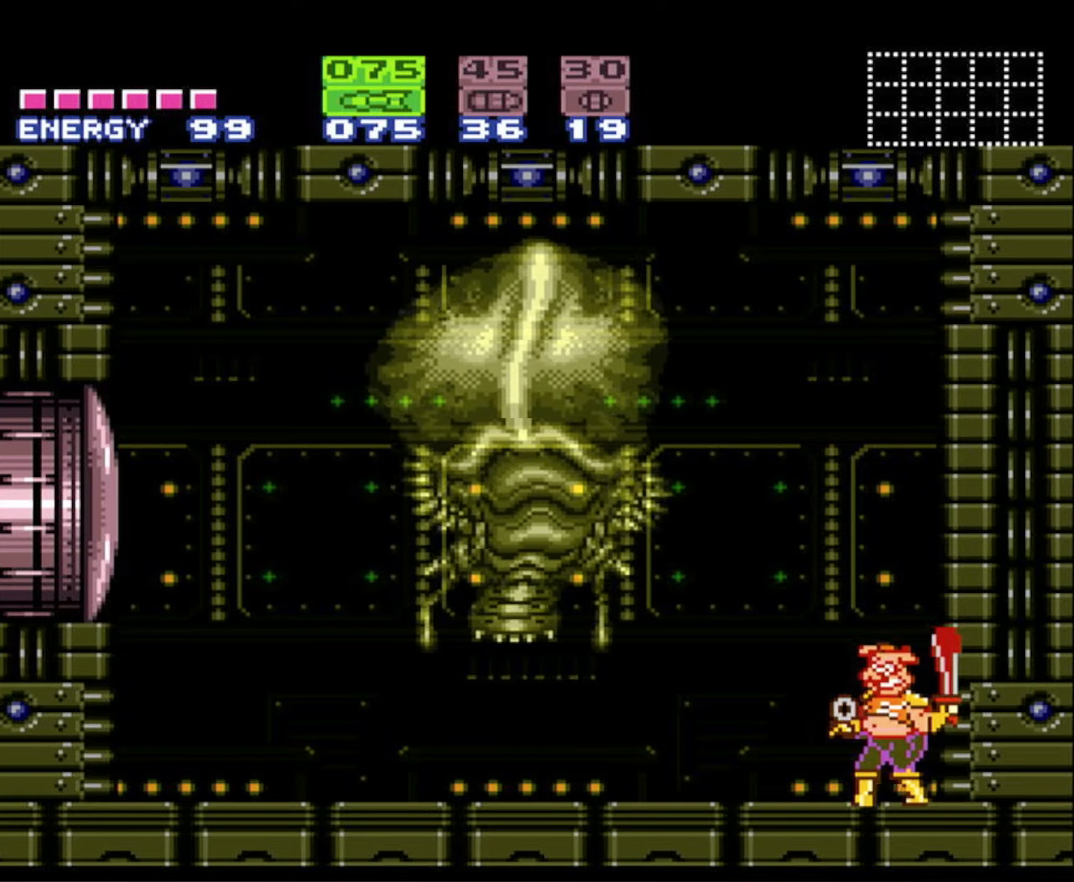
{"buttons": [], "events": []}
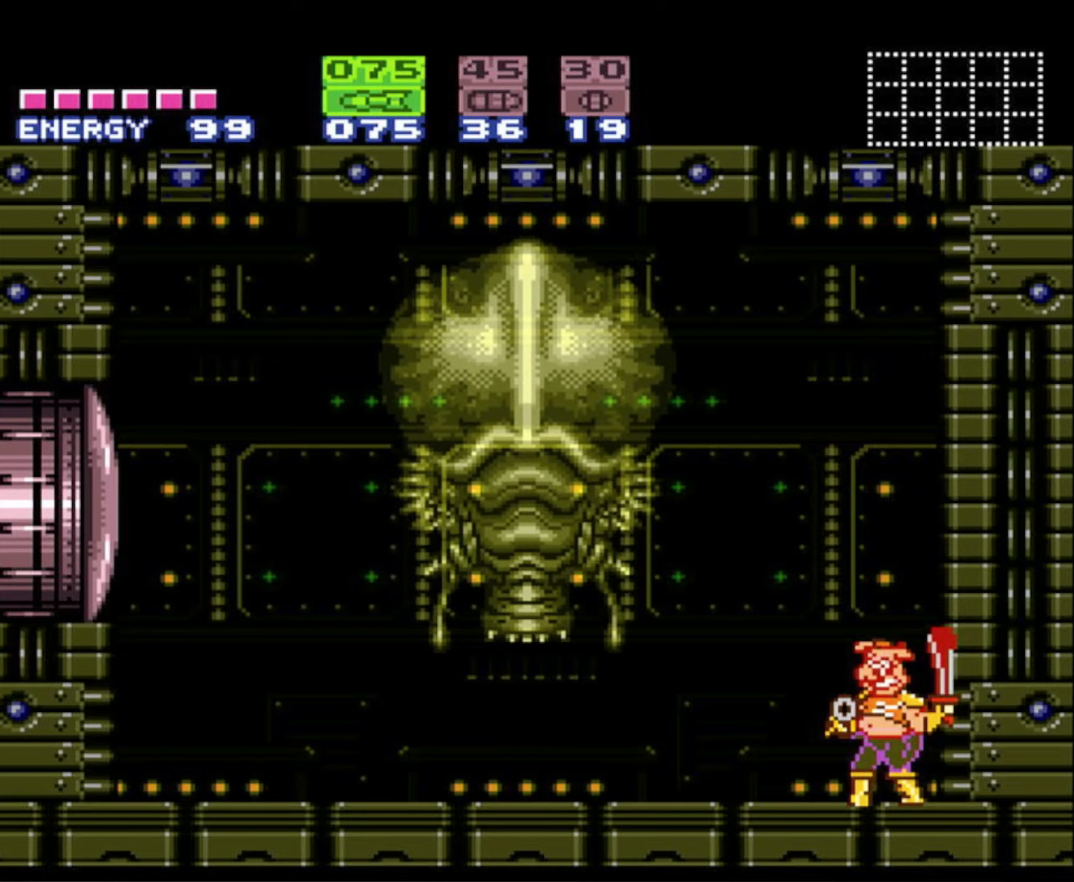
{"buttons": [], "events": []}
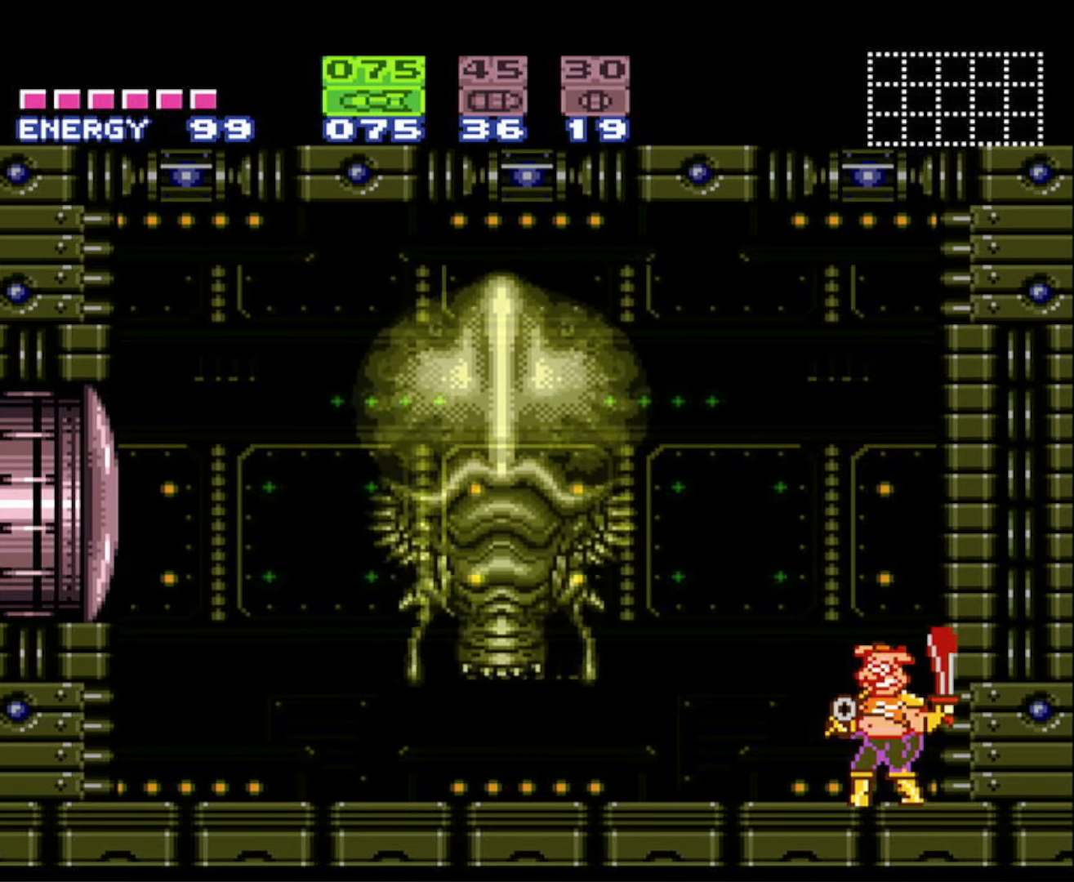
{"buttons": [], "events": [[317, "Y", "down"], [433, "Y", "up"]]}
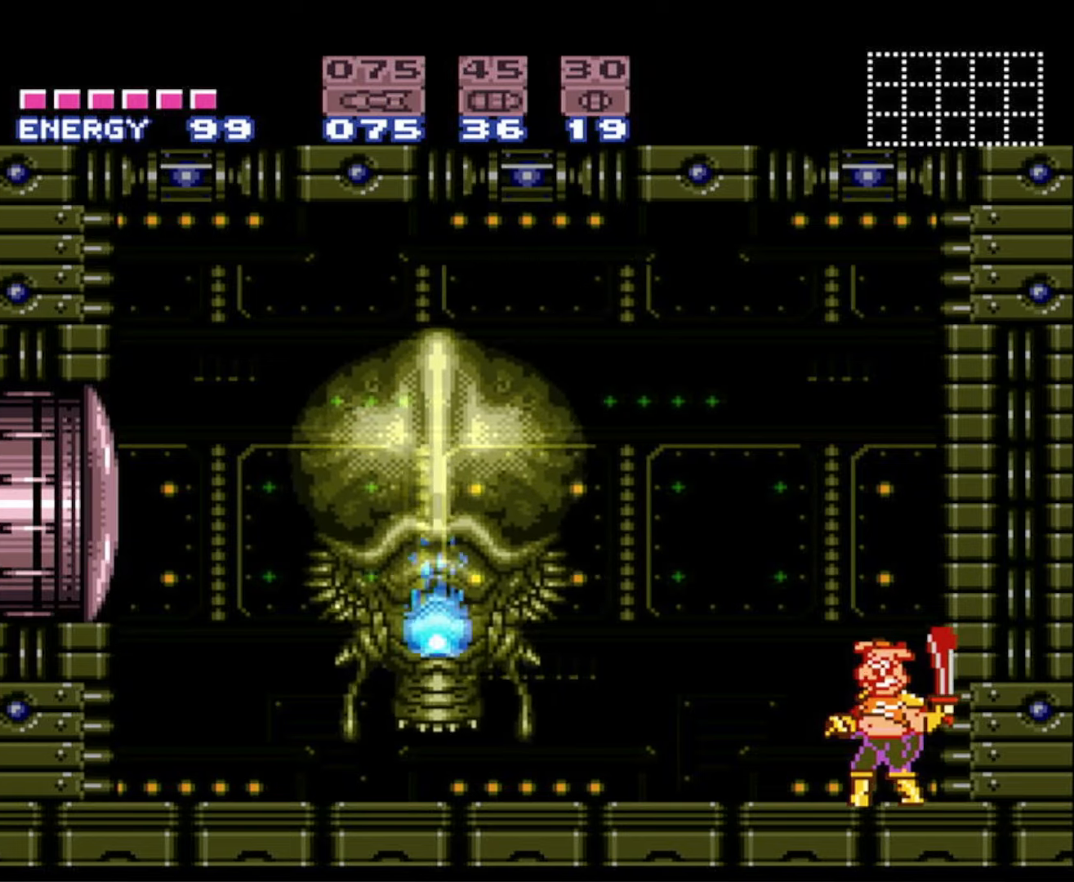
{"buttons": [], "events": [[17, "X", "down"], [133, "DPAD_LEFT", "down"], [133, "X", "up"], [200, "X", "down"], [233, "DPAD_LEFT", "up"], [283, "X", "up"], [383, "X", "down"], [450, "X", "up"]]}
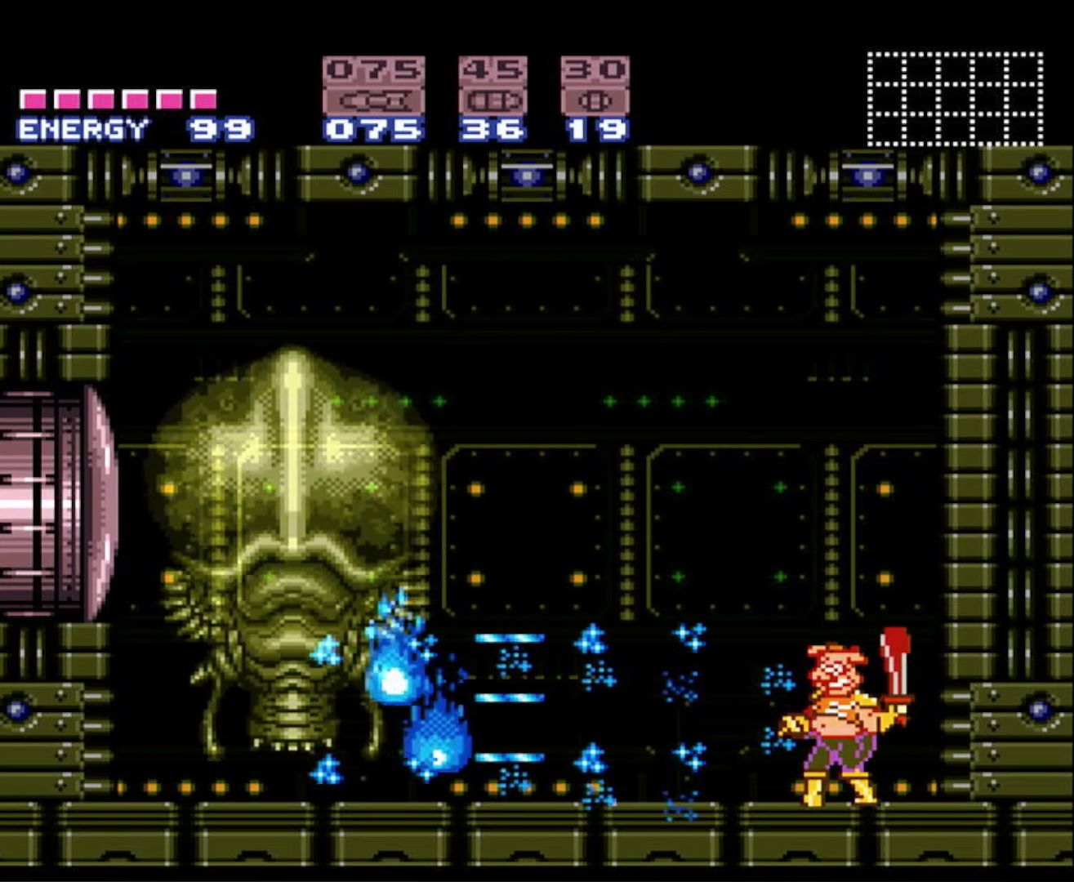
{"buttons": [], "events": [[50, "X", "down"], [150, "X", "up"], [250, "X", "down"], [317, "X", "up"], [433, "X", "down"], [483, "X", "up"]]}
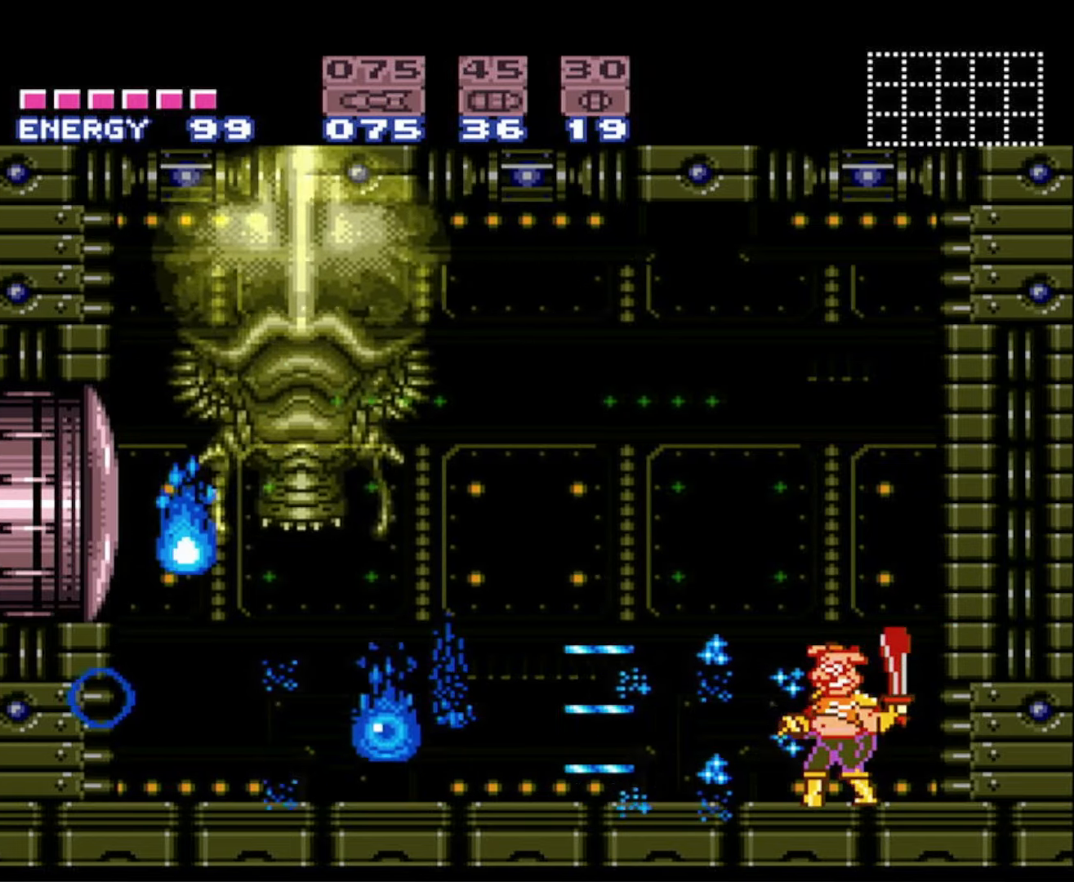
{"buttons": ["X"], "events": [[100, "X", "down"], [150, "X", "up"], [267, "X", "down"], [333, "X", "up"], [417, "X", "down"]]}
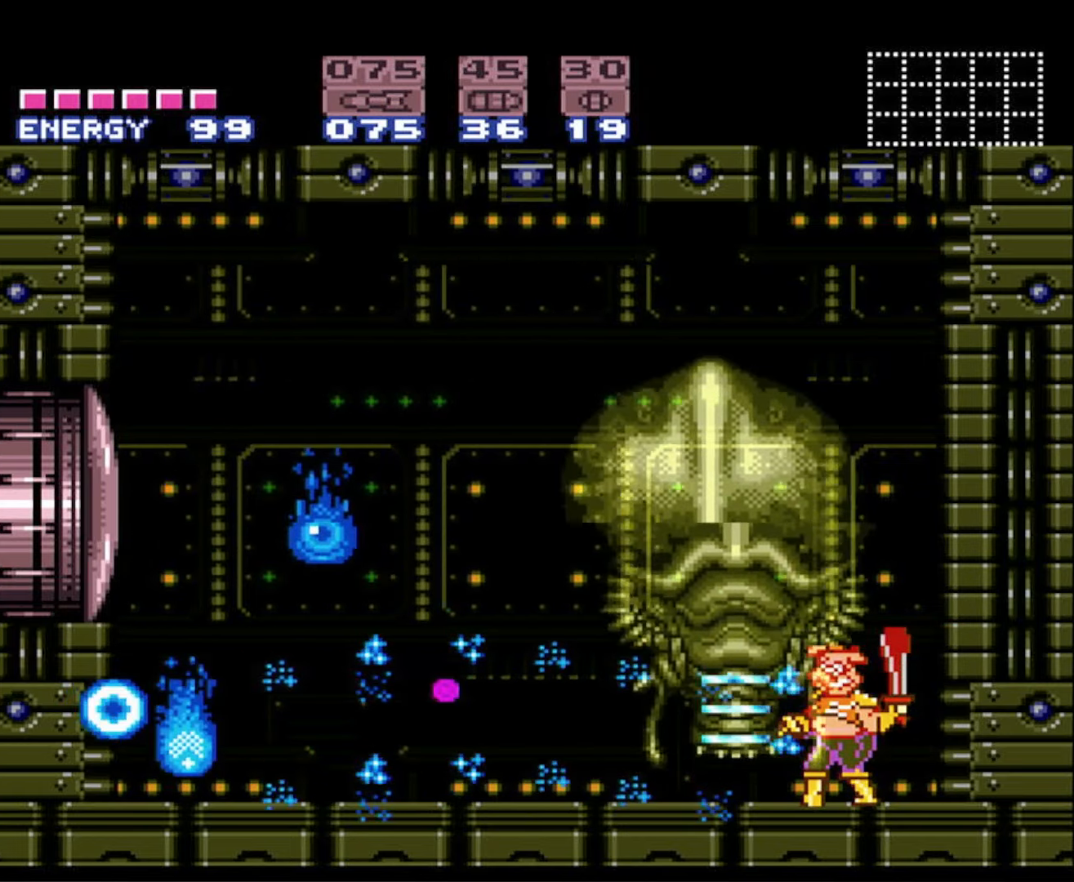
{"buttons": ["X"], "events": [[17, "X", "up"], [100, "X", "down"], [200, "X", "up"], [300, "X", "down"], [367, "X", "up"], [467, "X", "down"]]}
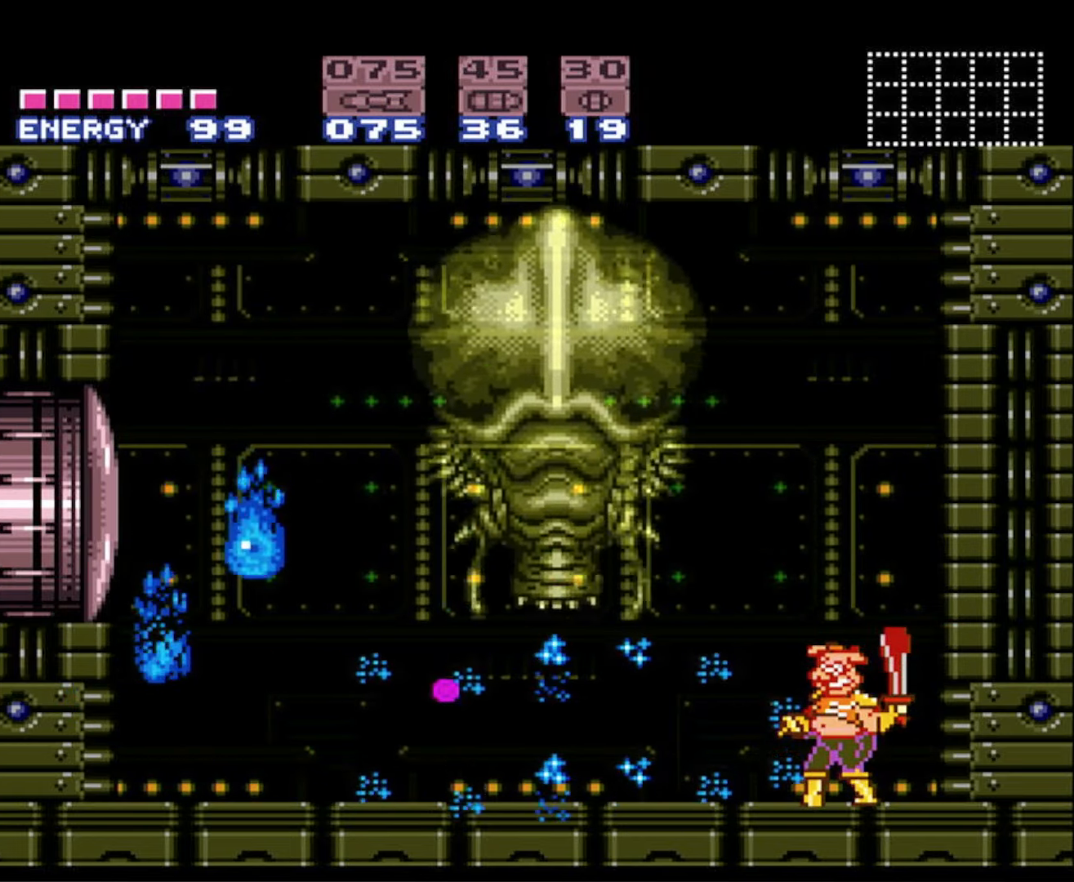
{"buttons": [], "events": [[67, "X", "up"], [150, "X", "down"], [233, "X", "up"], [333, "X", "down"], [417, "X", "up"]]}
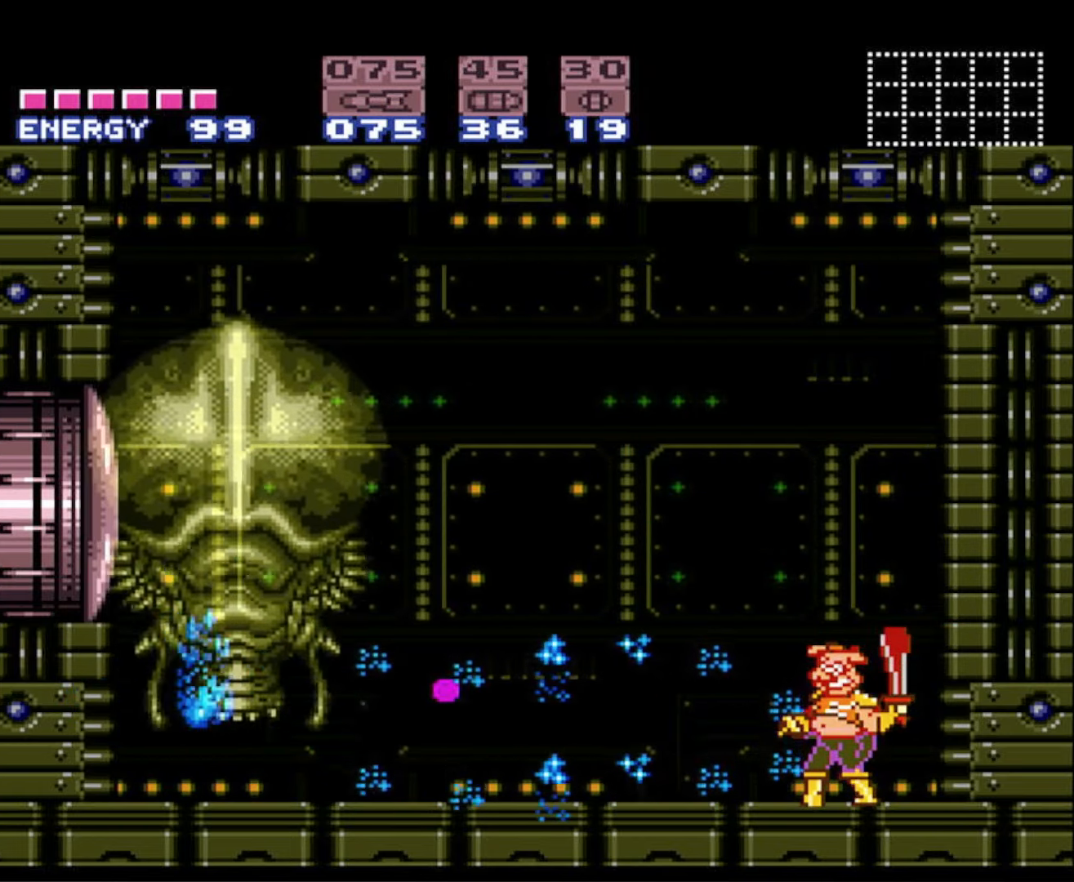
{"buttons": [], "events": [[17, "X", "down"], [83, "X", "up"], [200, "X", "down"], [267, "X", "up"], [367, "X", "down"], [417, "X", "up"]]}
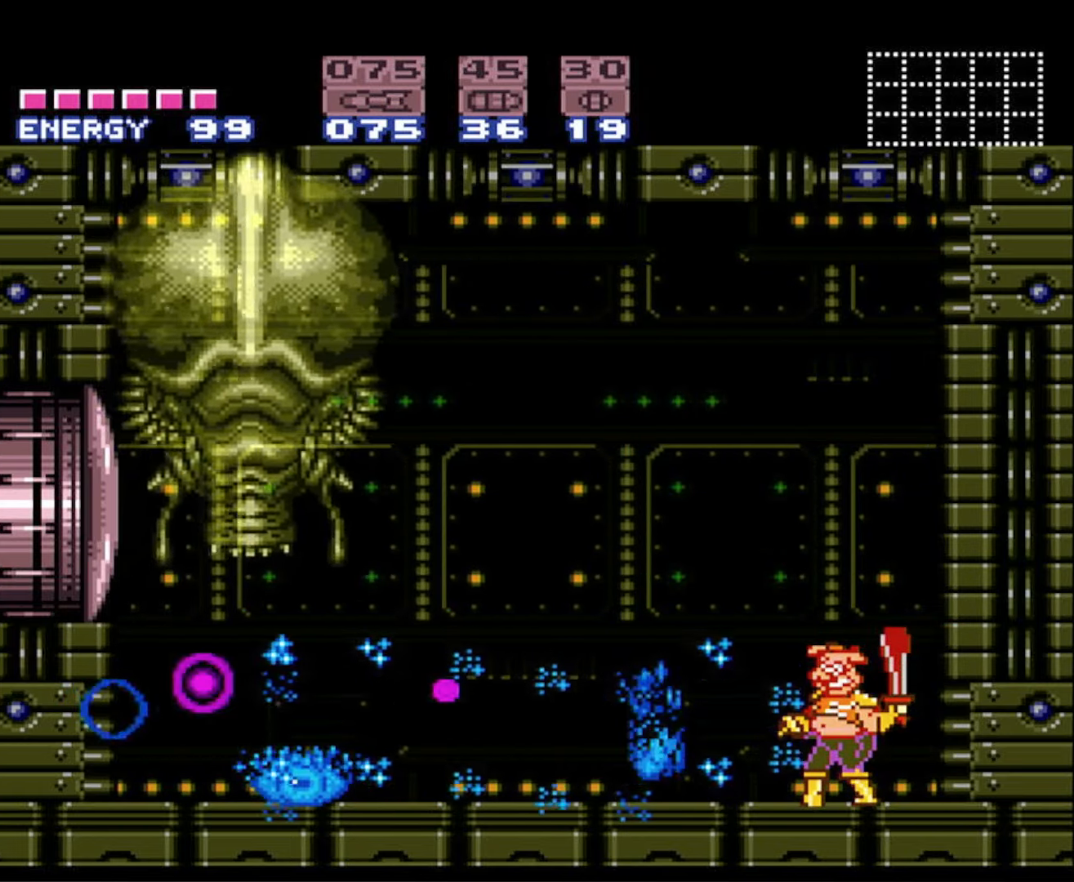
{"buttons": [], "events": [[50, "X", "down"], [117, "X", "up"], [217, "X", "down"], [300, "X", "up"], [384, "X", "down"], [450, "X", "up"]]}
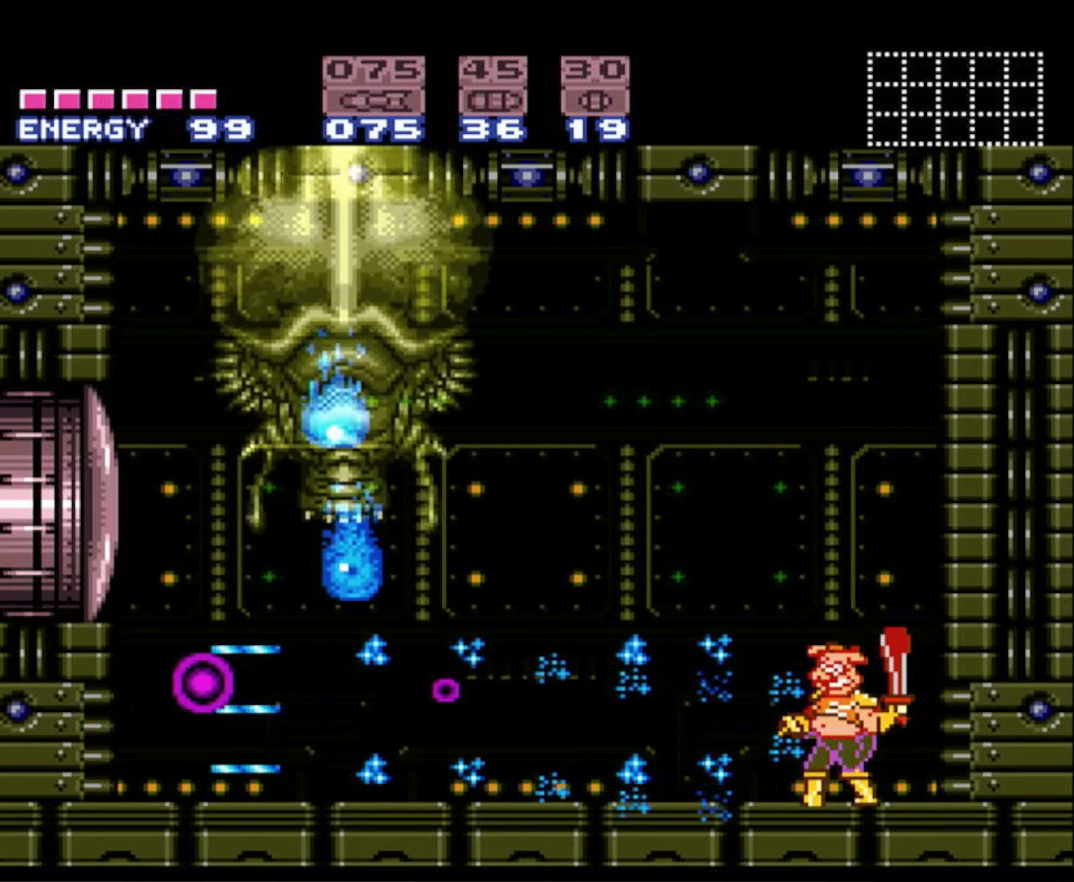
{"buttons": [], "events": [[67, "X", "down"], [150, "X", "up"], [234, "X", "down"], [334, "X", "up"], [400, "X", "down"], [484, "X", "up"]]}
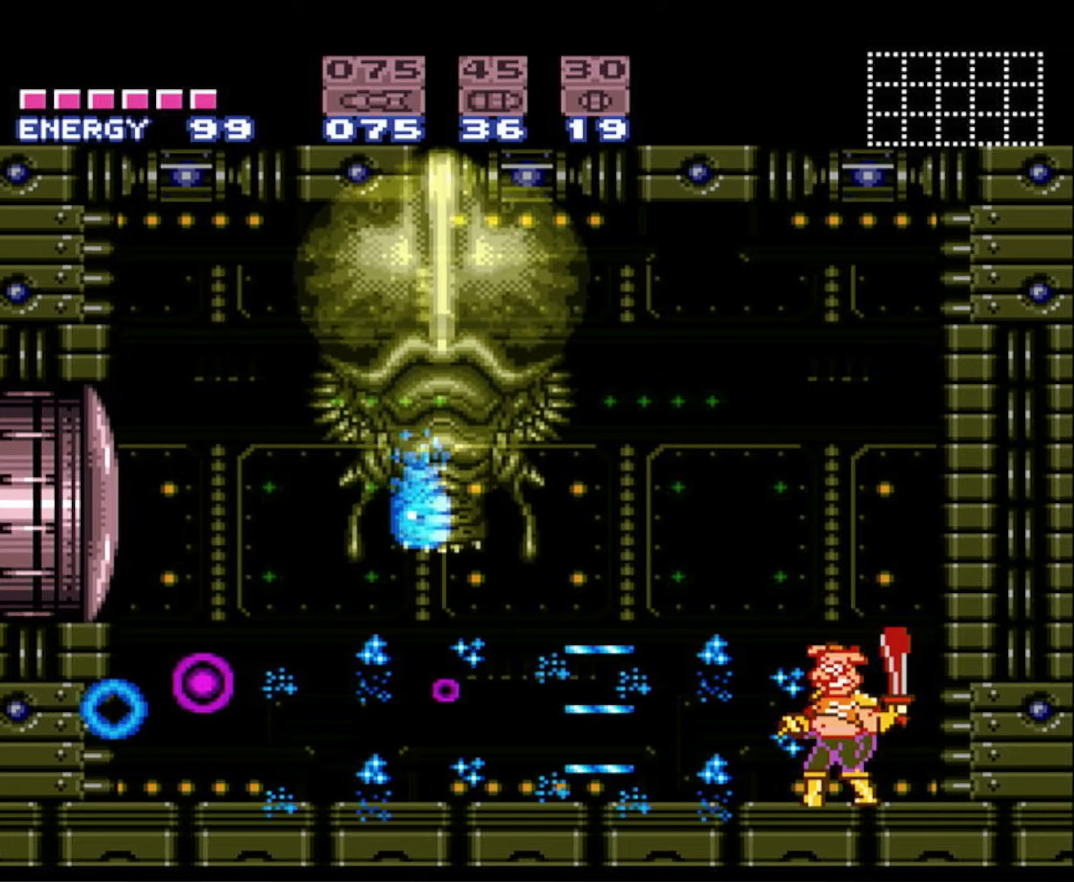
{"buttons": ["X"], "events": [[117, "X", "down"], [150, "X", "up"], [267, "X", "down"], [334, "X", "up"], [467, "X", "down"]]}
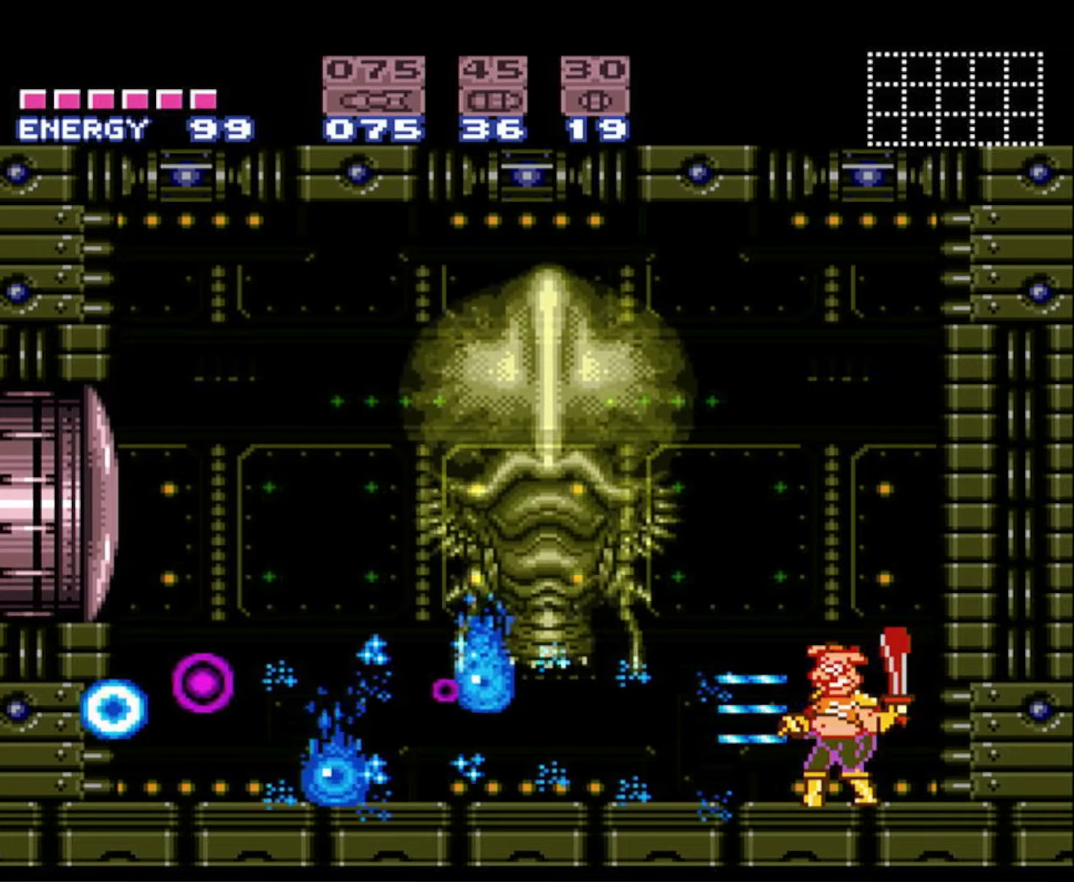
{"buttons": ["X"], "events": [[17, "X", "up"], [117, "X", "down"], [200, "X", "up"], [300, "X", "down"], [384, "X", "up"], [484, "X", "down"]]}
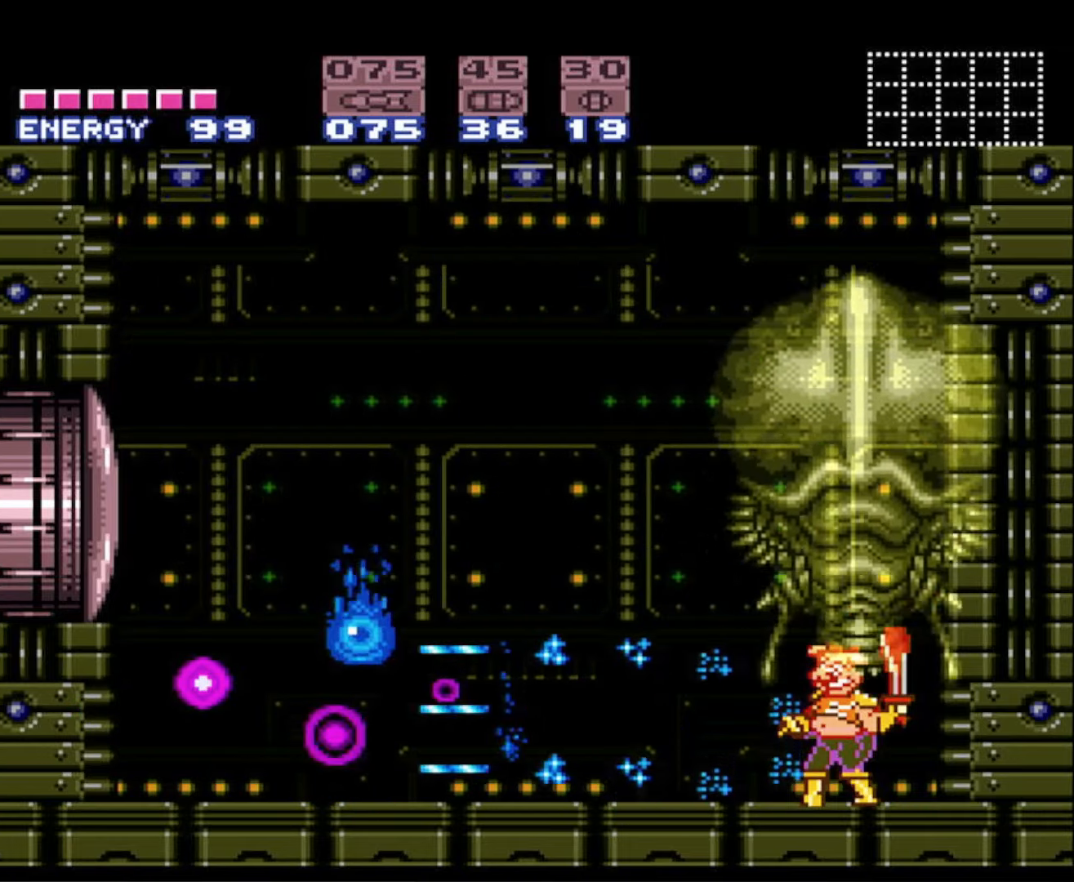
{"buttons": [], "events": [[50, "X", "up"], [167, "X", "down"], [234, "X", "up"], [350, "X", "down"], [400, "X", "up"]]}
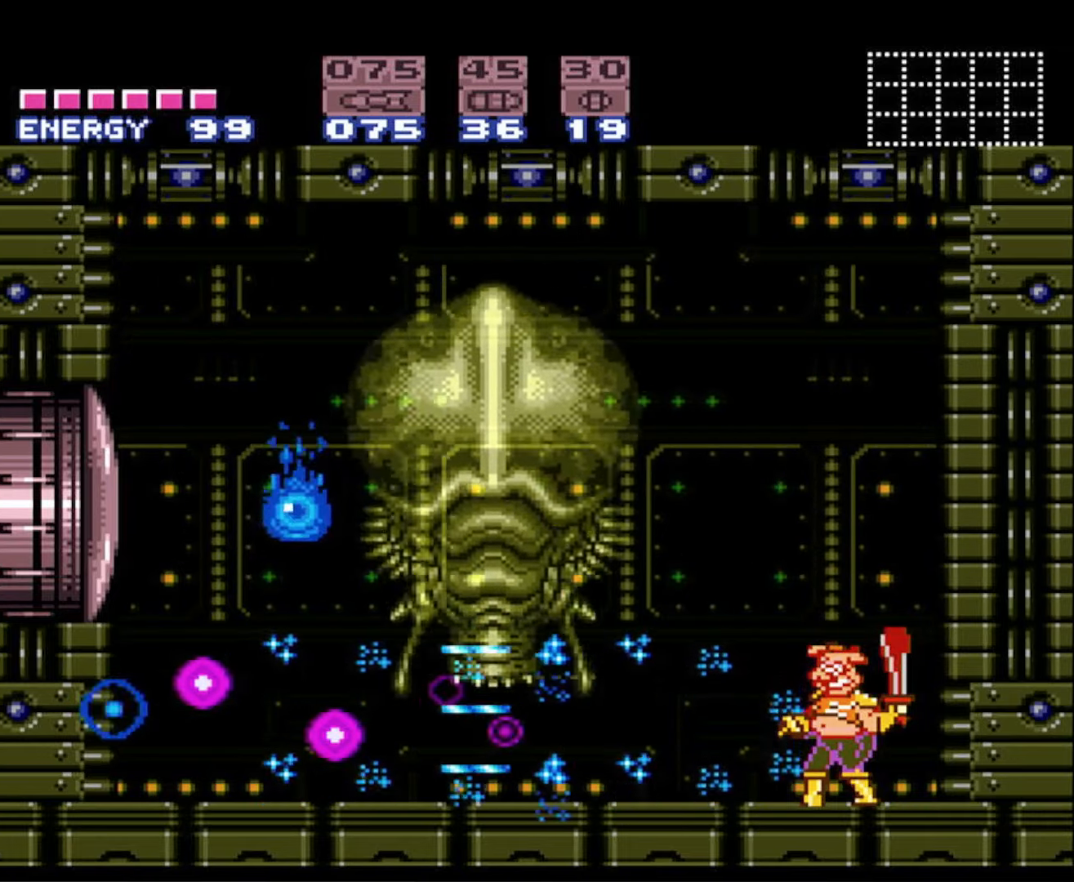
{"buttons": [], "events": [[34, "X", "down"], [100, "X", "up"], [200, "X", "down"], [267, "X", "up"], [384, "X", "down"], [450, "X", "up"]]}
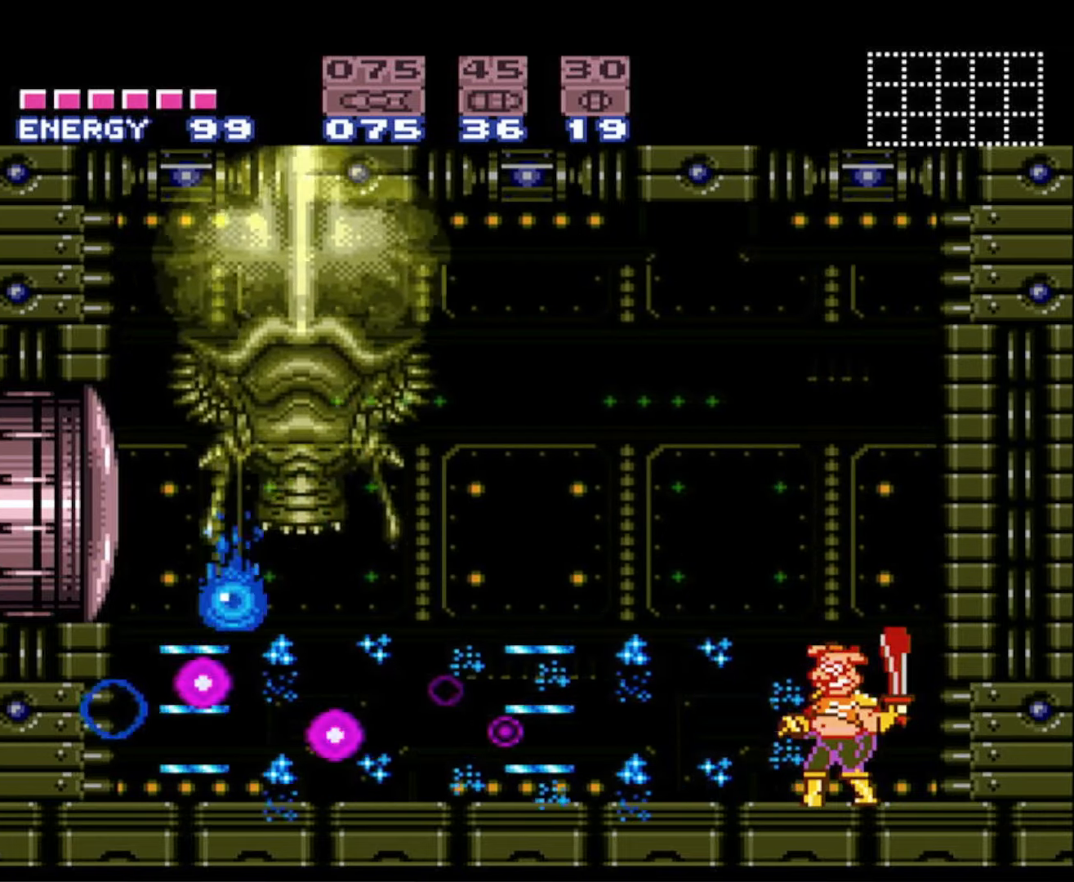
{"buttons": [], "events": [[67, "X", "down"], [134, "X", "up"], [234, "X", "down"], [300, "X", "up"], [400, "X", "down"], [484, "X", "up"]]}
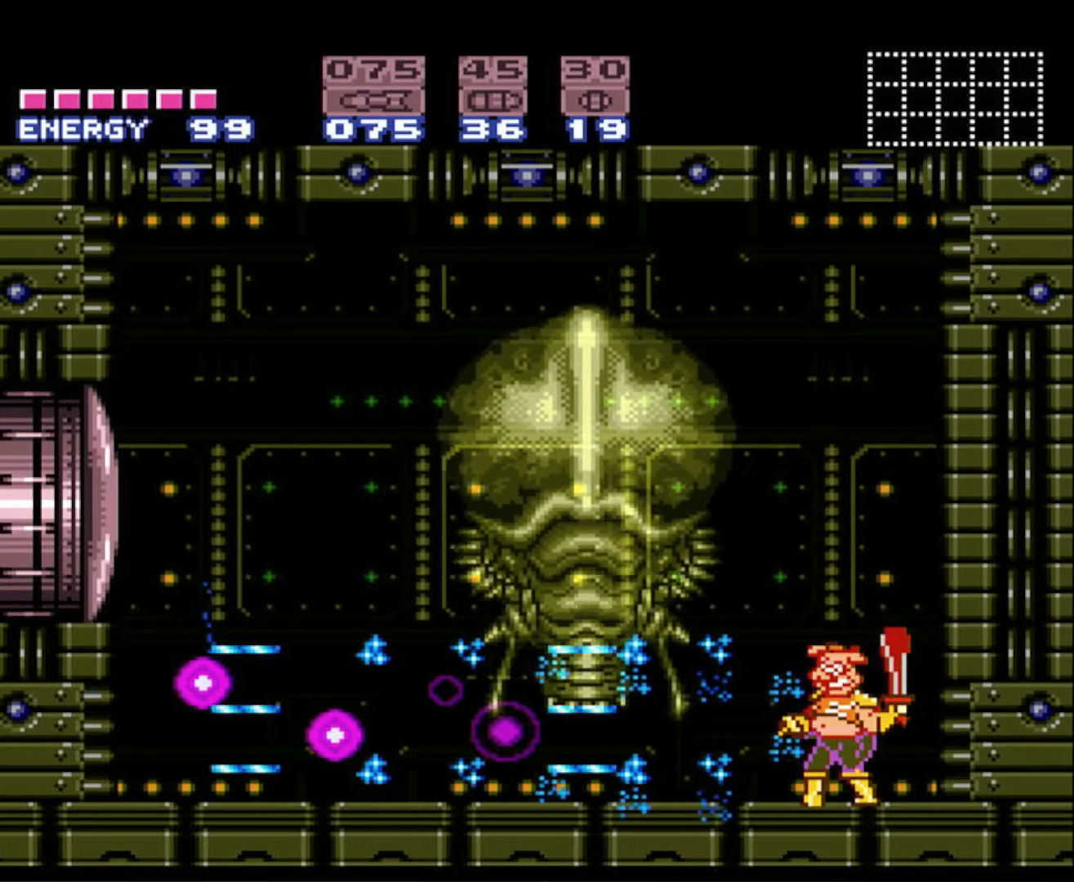
{"buttons": ["R1"], "events": [[84, "X", "down"], [134, "SELECT", "down"], [184, "X", "up"], [250, "SELECT", "up"], [300, "R1", "down"]]}
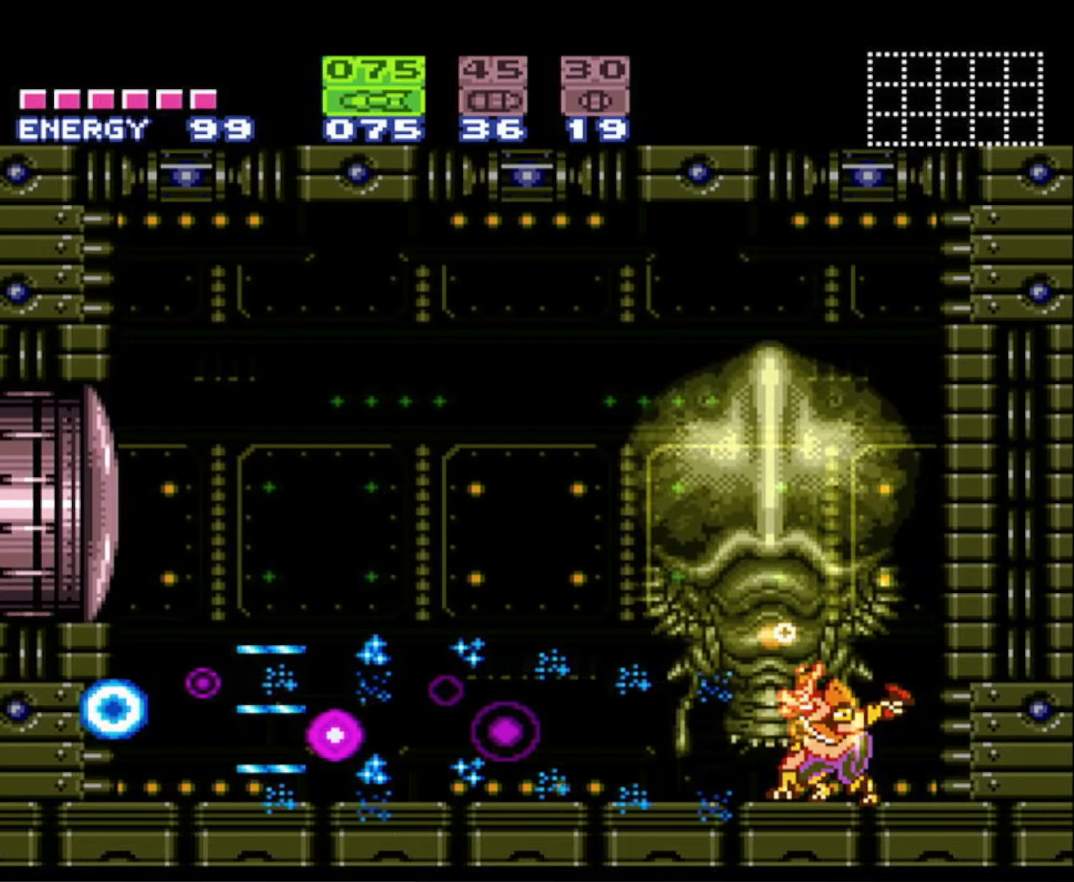
{"buttons": ["B", "DPAD_LEFT"], "events": [[267, "DPAD_LEFT", "down"], [300, "R1", "up"], [350, "B", "down"]]}